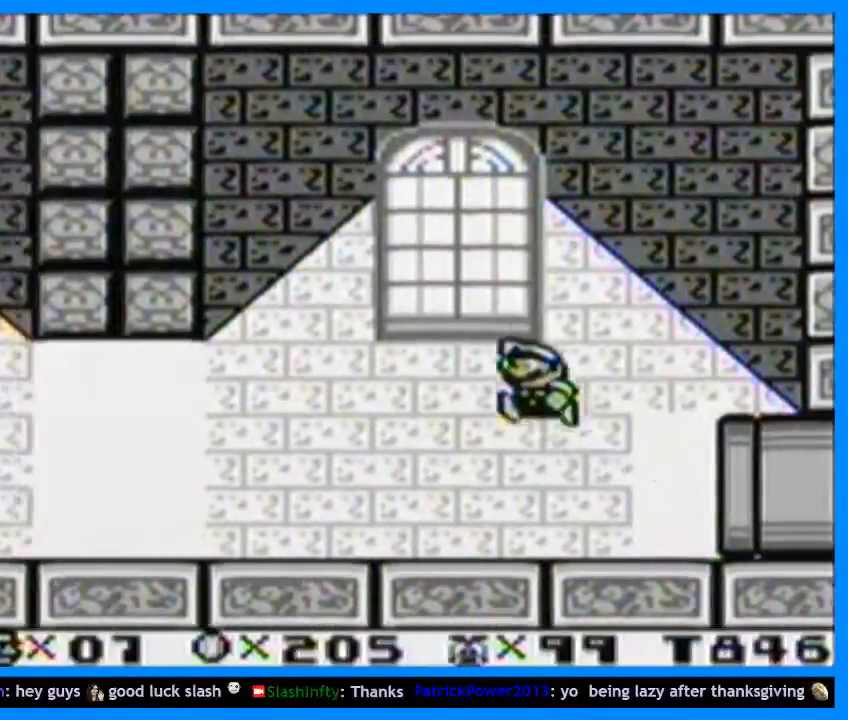
Gameplay with a controller (Nintendo layout); each line is a JSON object with the inputs held at the frame after it. "events" lists button and stick changes between this image and that frame as [ms after this image, input, new state], when the widget could be followed in between. Not read: L3 R3.
{"buttons": ["Y", "DPAD_LEFT"], "events": []}
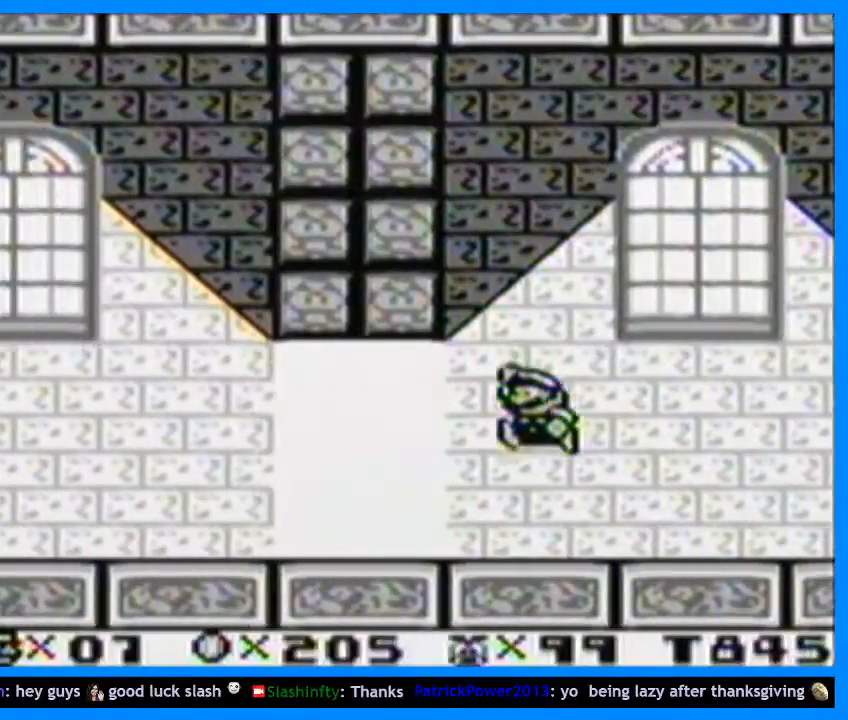
{"buttons": ["Y", "DPAD_LEFT"], "events": [[267, "B", "down"], [500, "B", "up"]]}
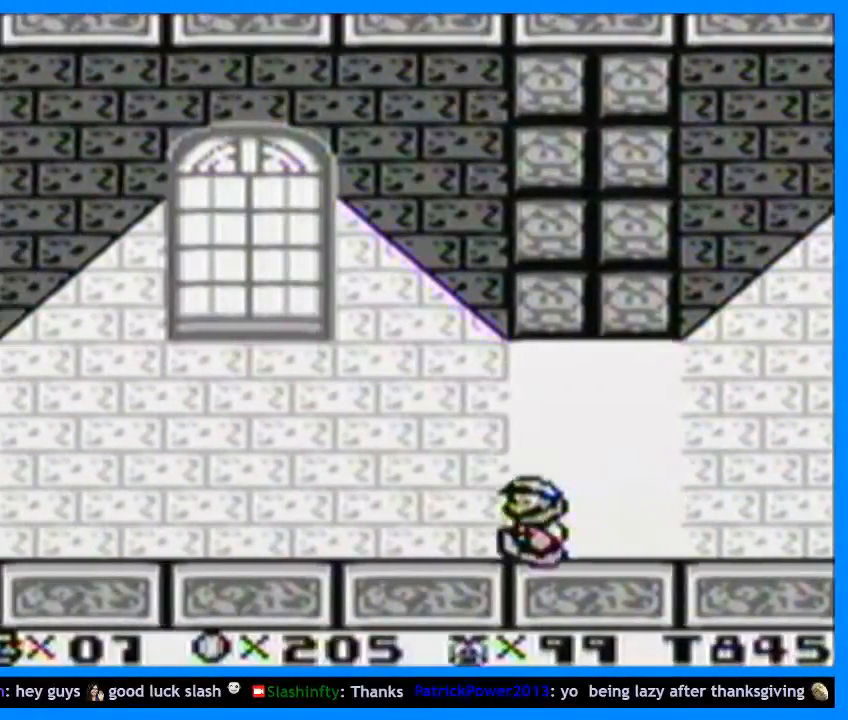
{"buttons": ["Y", "DPAD_LEFT"], "events": []}
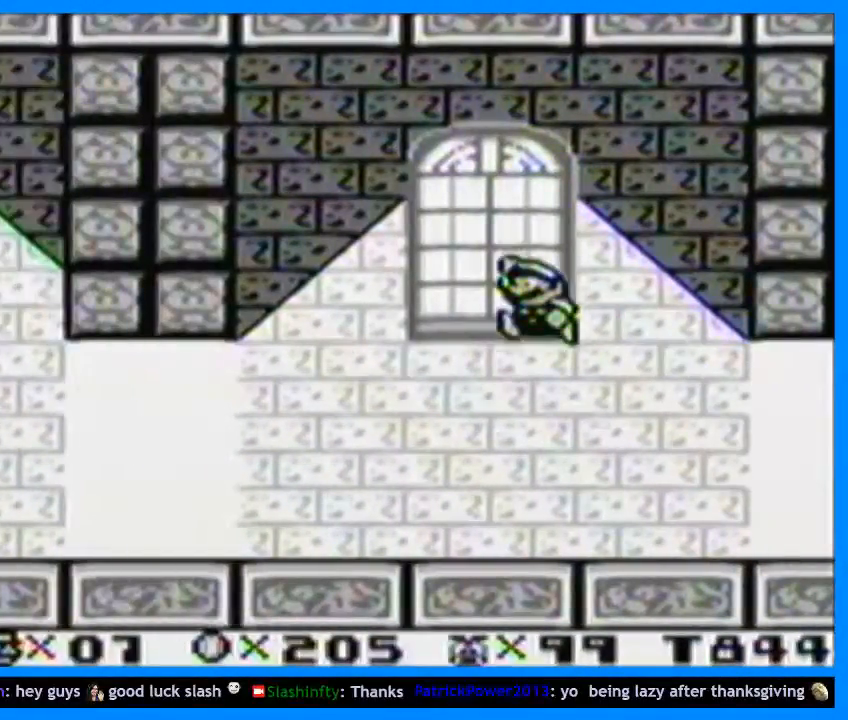
{"buttons": ["Y", "DPAD_LEFT"], "events": []}
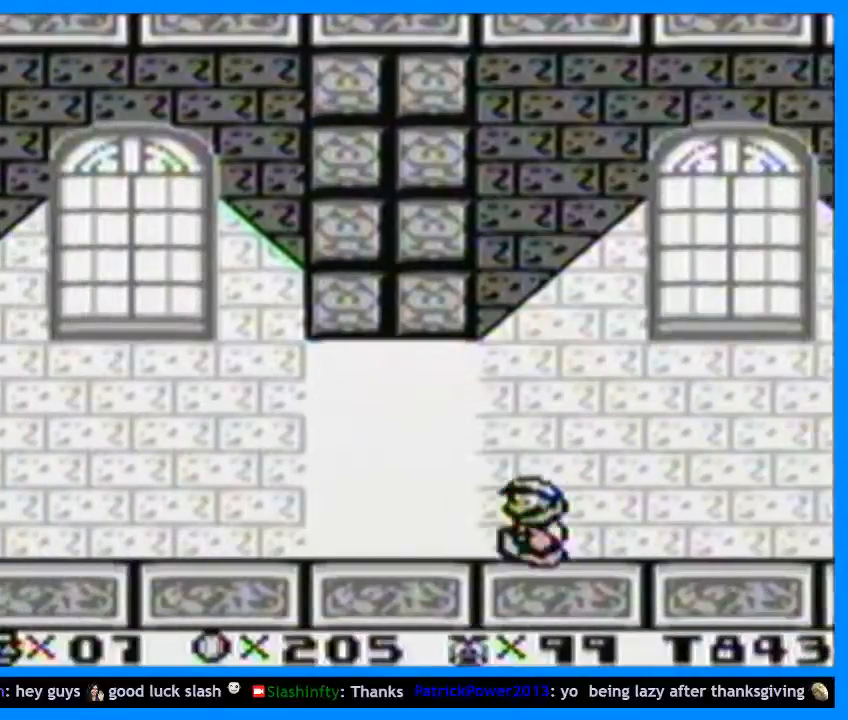
{"buttons": ["Y", "DPAD_LEFT"], "events": [[100, "B", "down"], [400, "B", "up"]]}
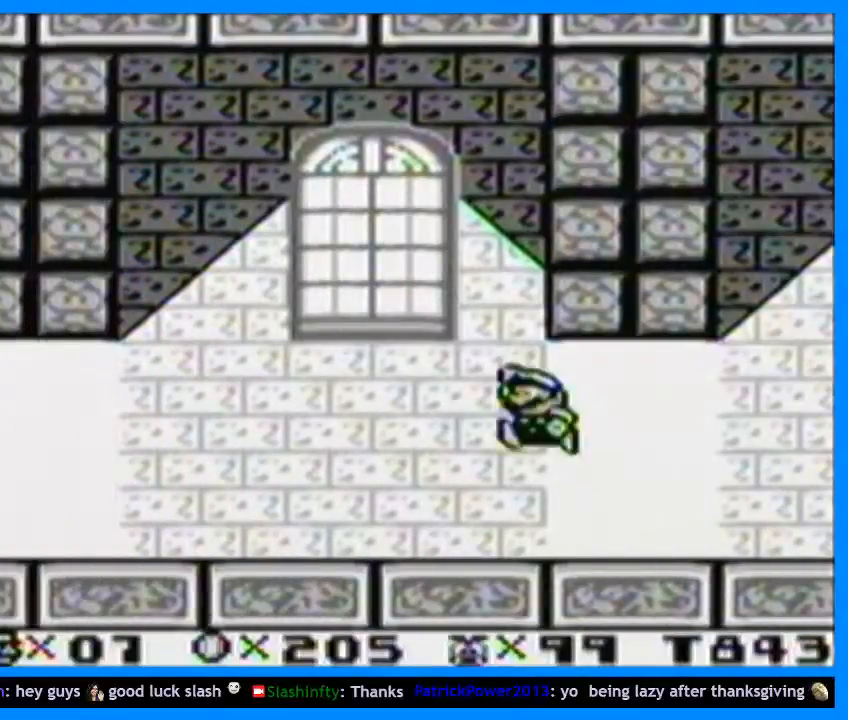
{"buttons": ["Y", "DPAD_LEFT"], "events": []}
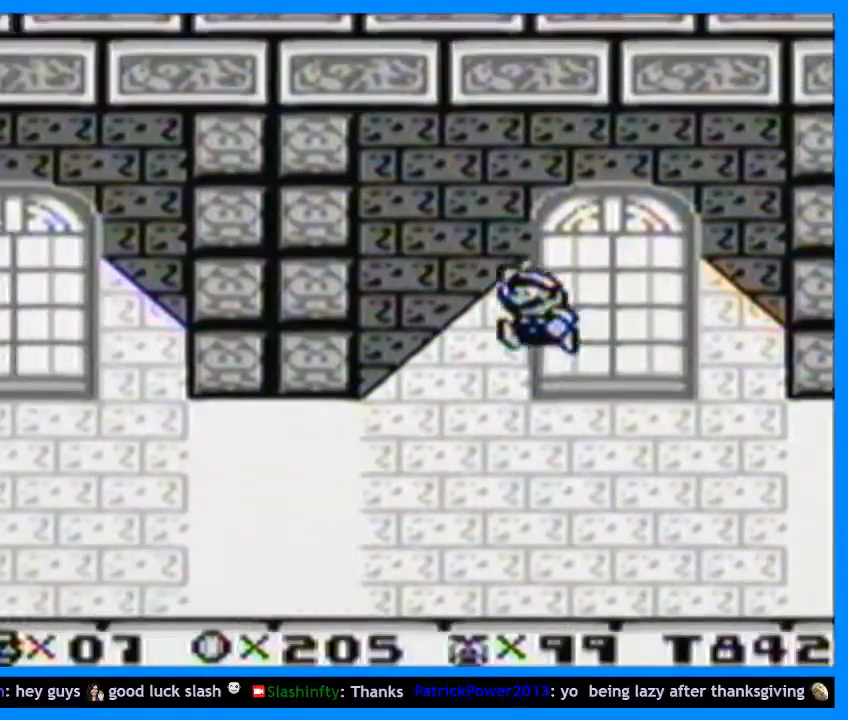
{"buttons": ["Y", "DPAD_LEFT"], "events": []}
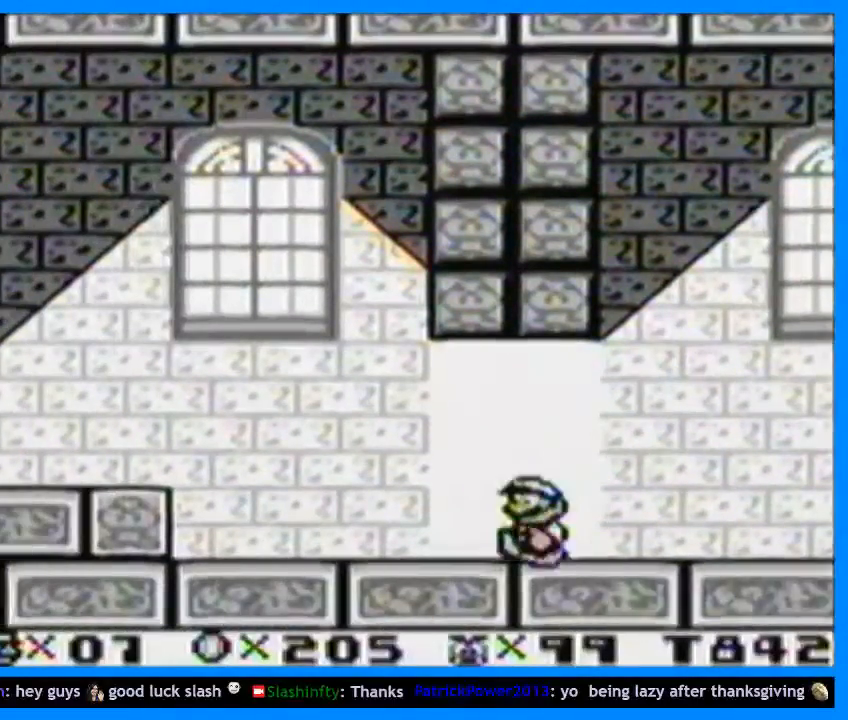
{"buttons": ["Y", "DPAD_LEFT"], "events": [[100, "B", "down"], [233, "B", "up"]]}
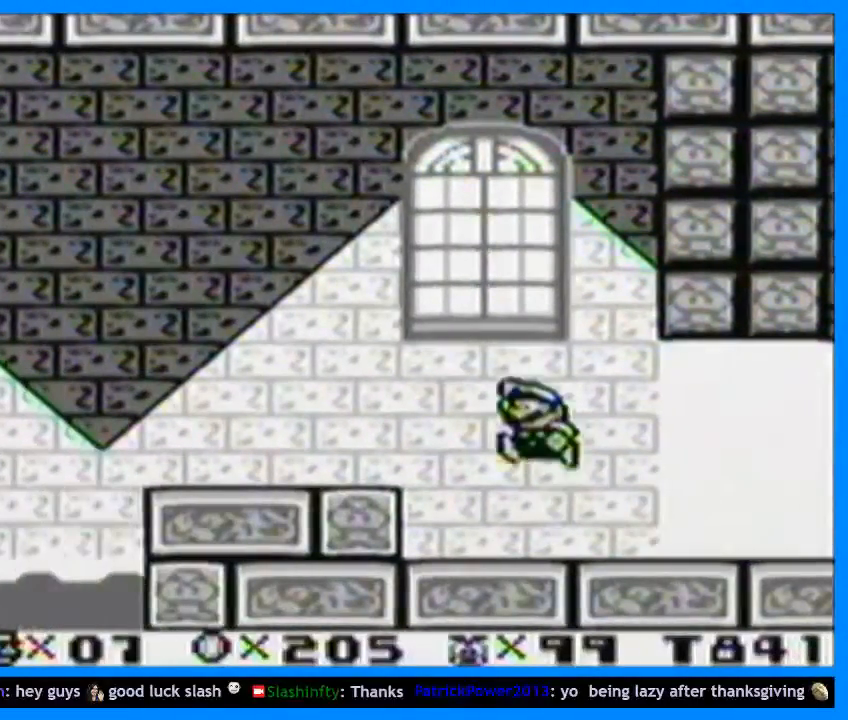
{"buttons": ["B", "Y", "DPAD_LEFT"], "events": [[333, "B", "down"]]}
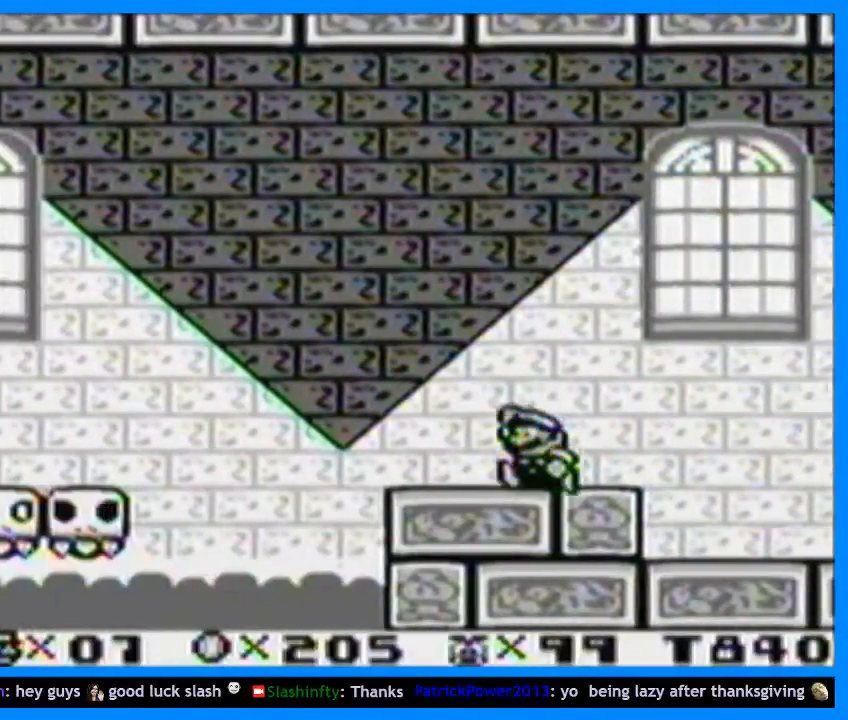
{"buttons": ["Y", "DPAD_LEFT"], "events": [[33, "B", "up"]]}
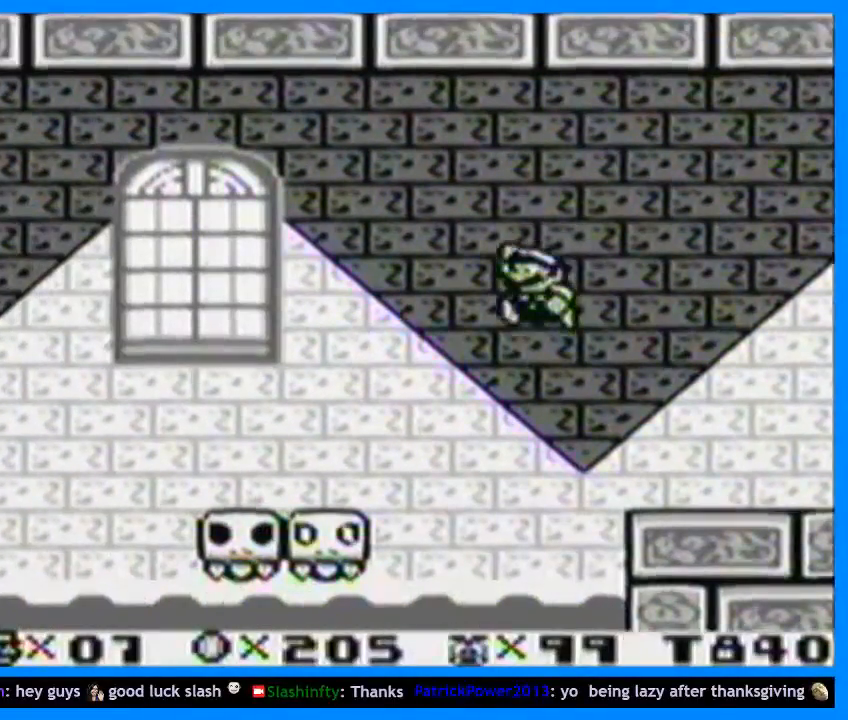
{"buttons": ["Y", "DPAD_LEFT"], "events": [[267, "B", "down"], [500, "B", "up"]]}
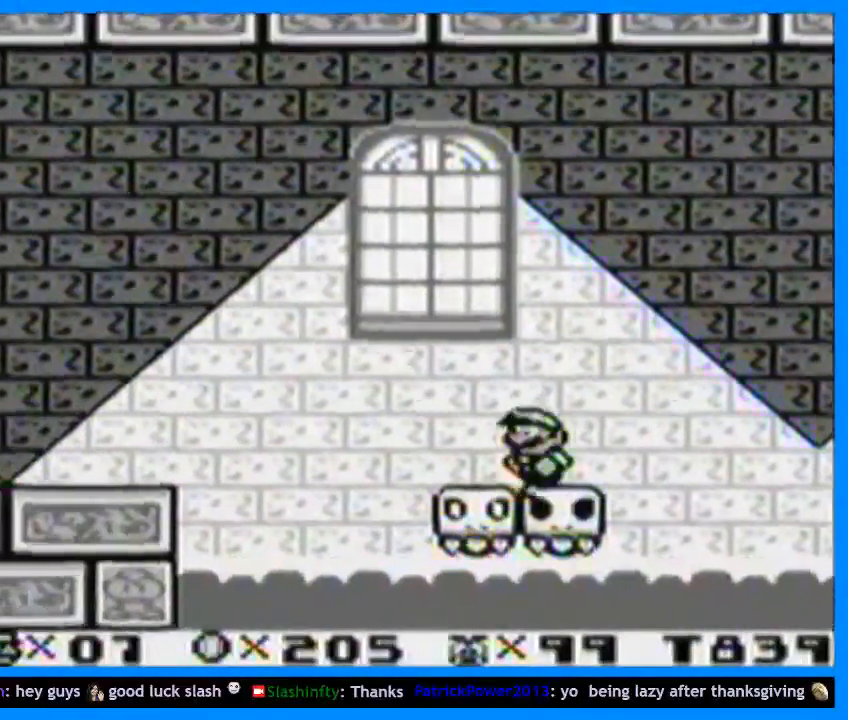
{"buttons": ["Y", "DPAD_LEFT"], "events": []}
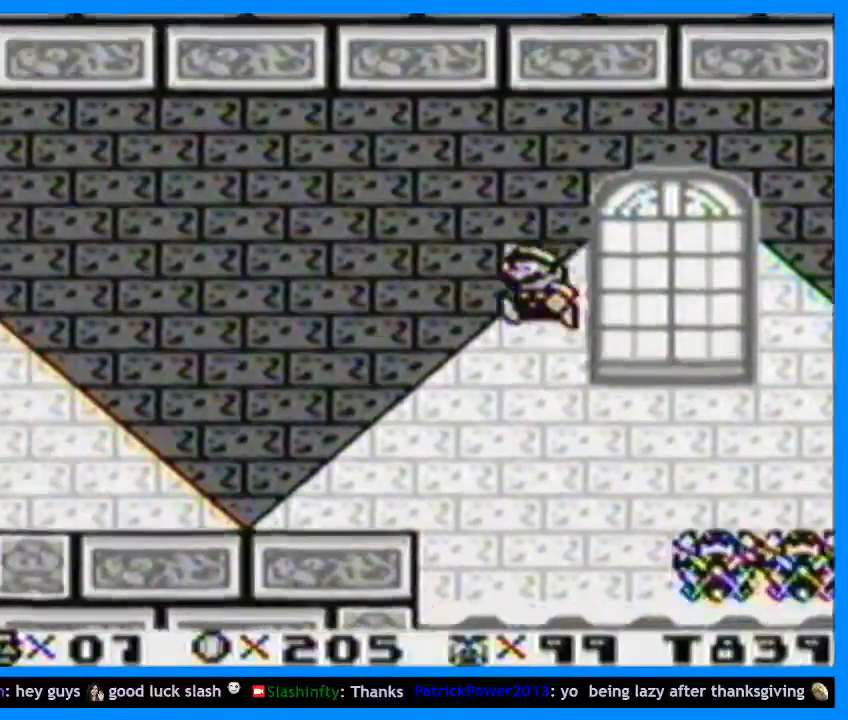
{"buttons": ["Y", "DPAD_LEFT"], "events": []}
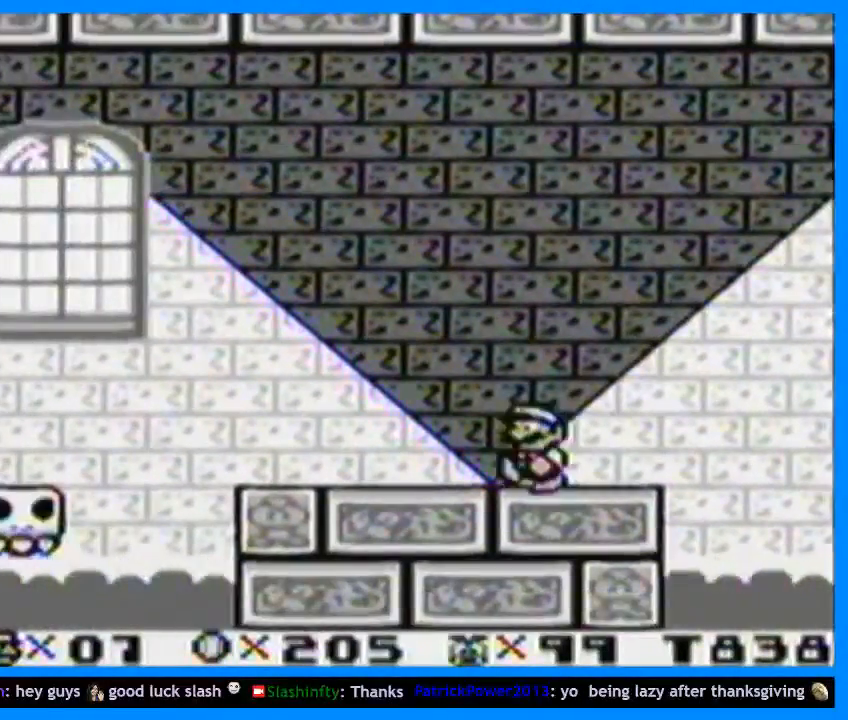
{"buttons": ["Y", "DPAD_LEFT"], "events": [[100, "B", "down"], [233, "B", "up"]]}
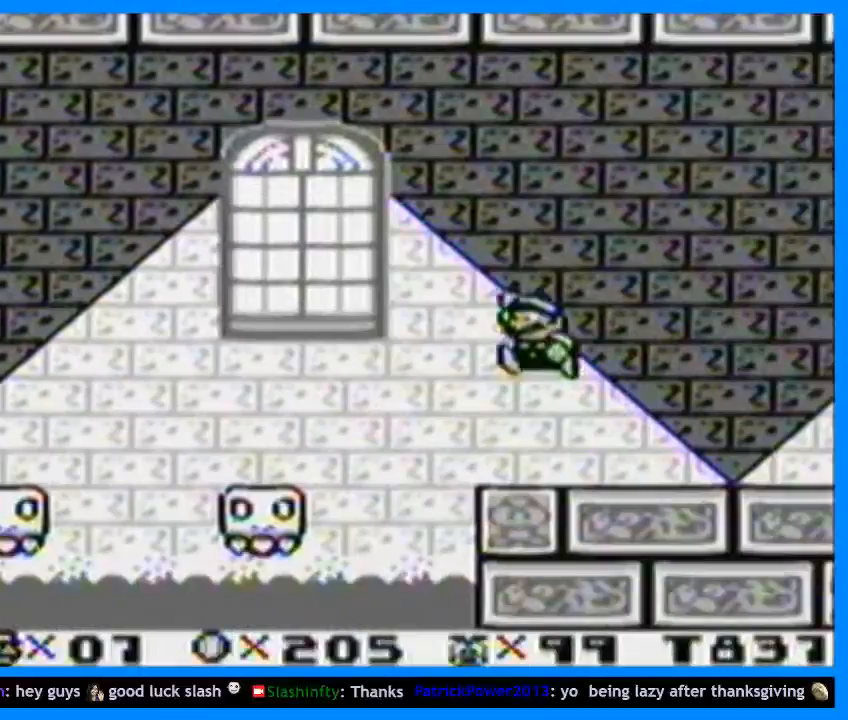
{"buttons": ["Y", "DPAD_LEFT"], "events": []}
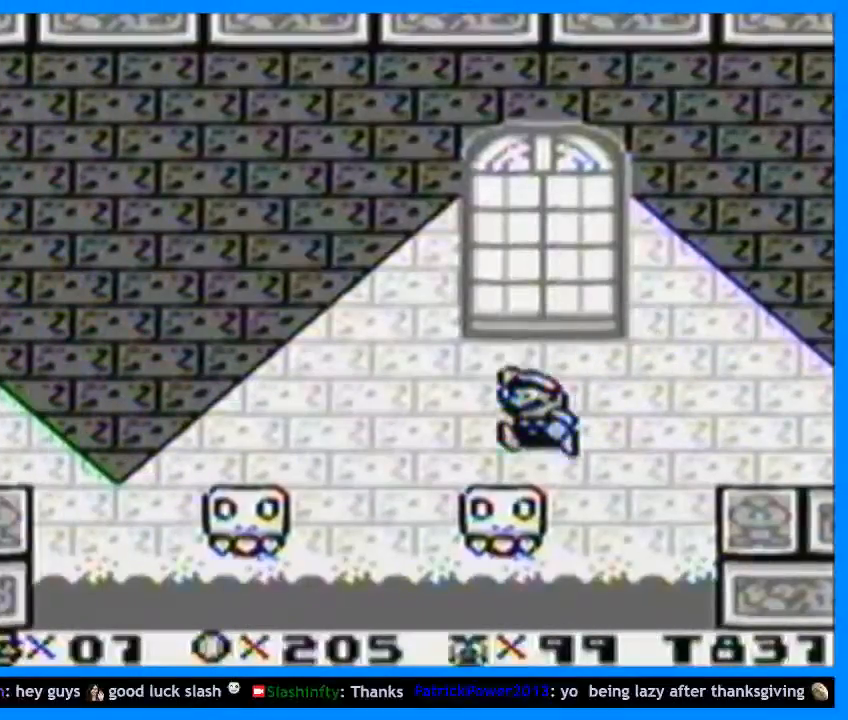
{"buttons": ["B", "Y", "DPAD_LEFT"], "events": [[400, "B", "down"]]}
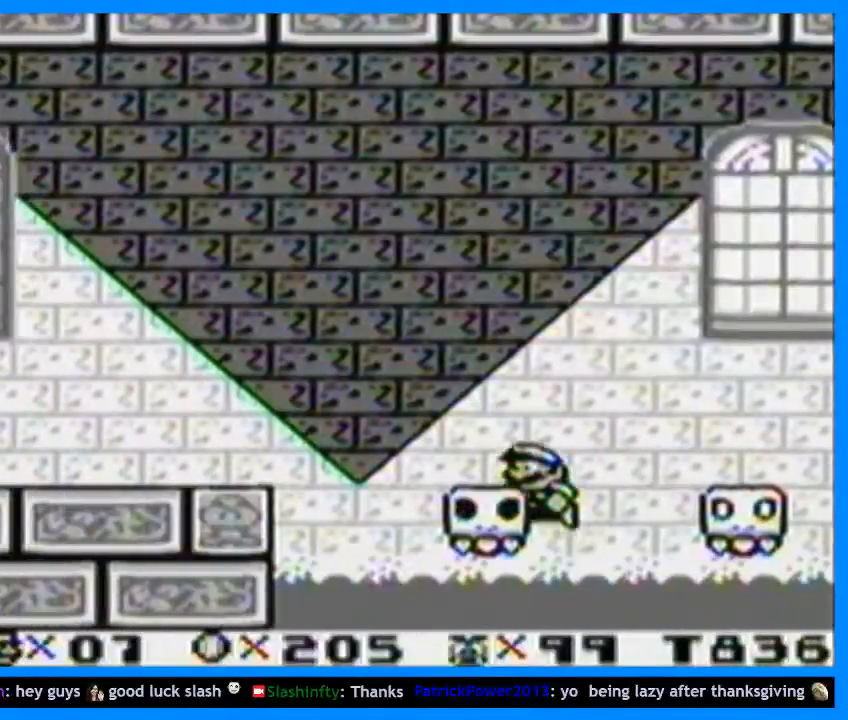
{"buttons": ["Y", "DPAD_LEFT"], "events": [[33, "B", "up"]]}
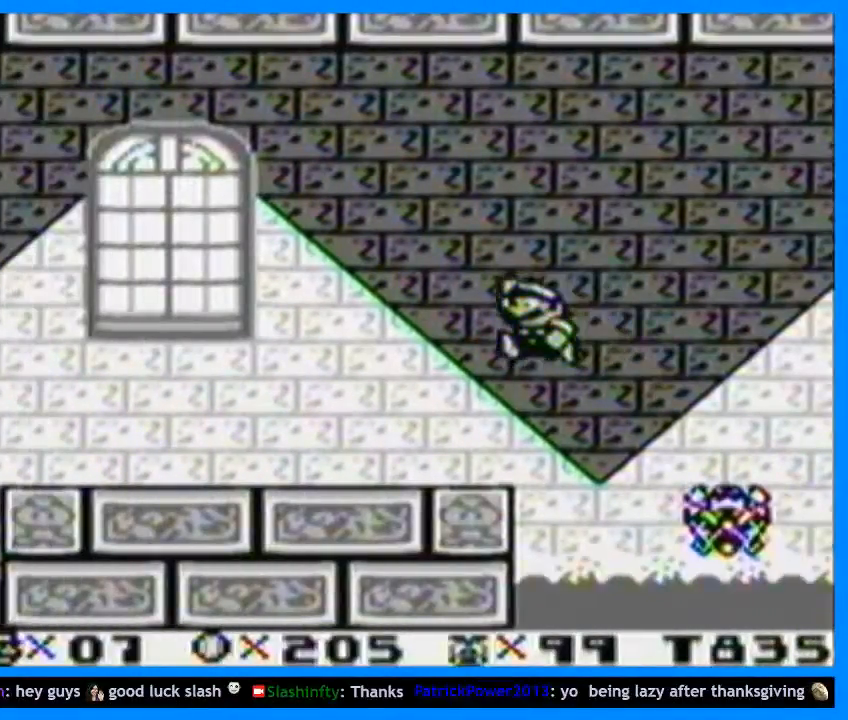
{"buttons": ["Y", "DPAD_LEFT"], "events": []}
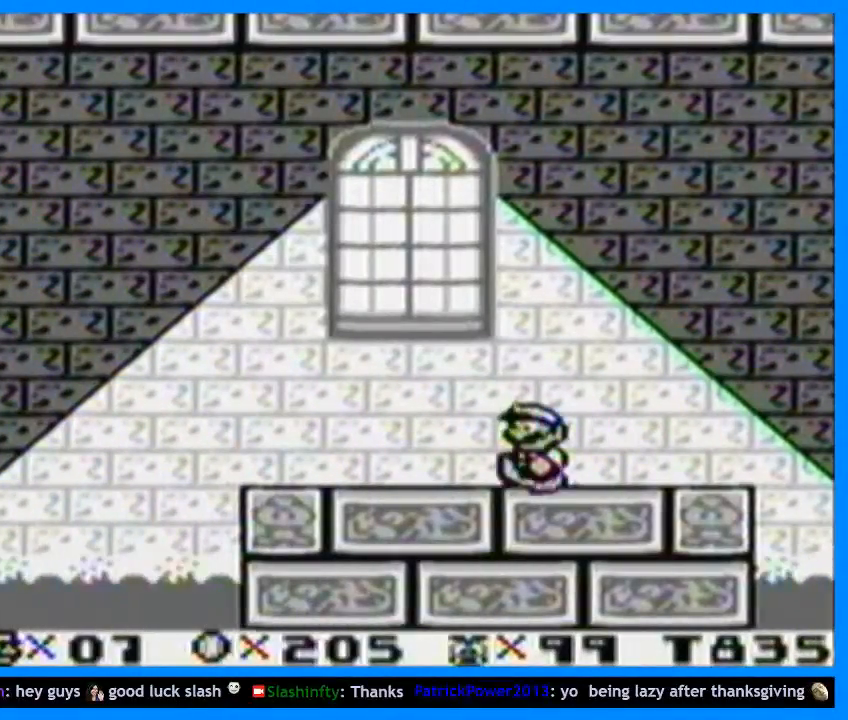
{"buttons": ["Y", "DPAD_LEFT"], "events": [[167, "B", "down"], [333, "B", "up"]]}
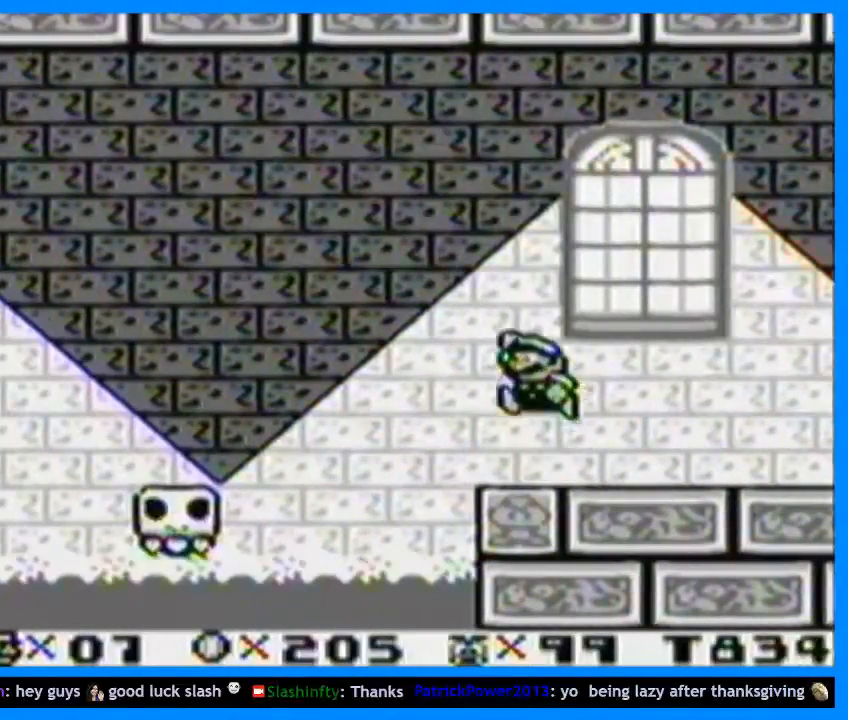
{"buttons": ["B", "Y", "DPAD_LEFT"], "events": [[467, "B", "down"]]}
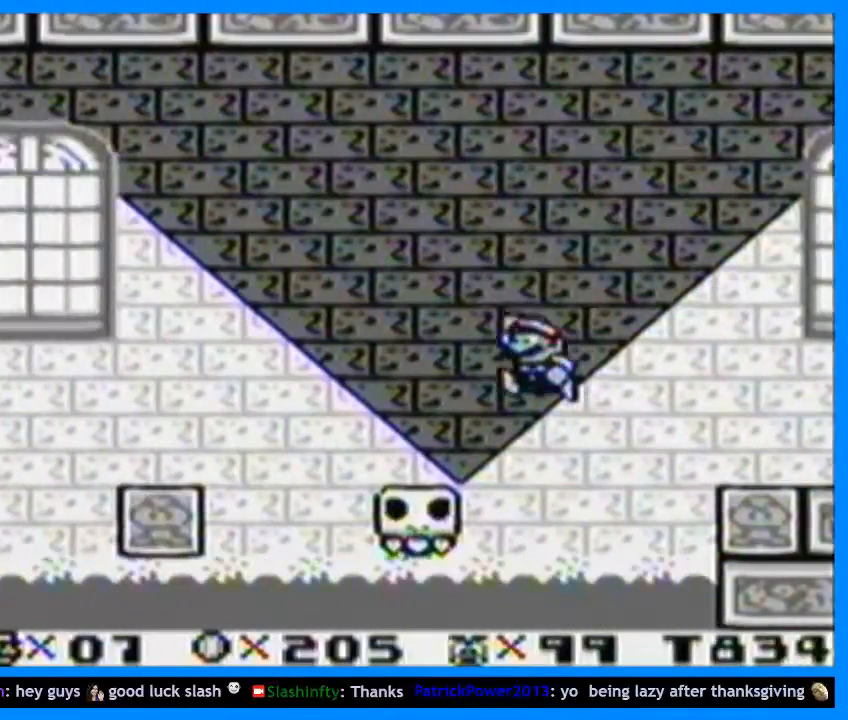
{"buttons": ["Y", "DPAD_LEFT"], "events": [[233, "B", "up"]]}
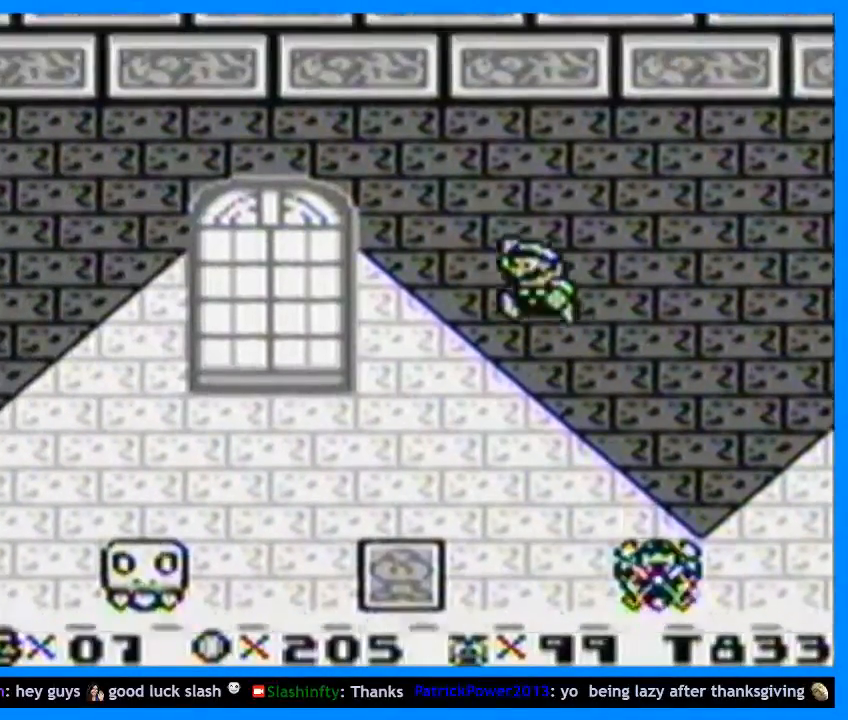
{"buttons": ["Y", "DPAD_LEFT"], "events": []}
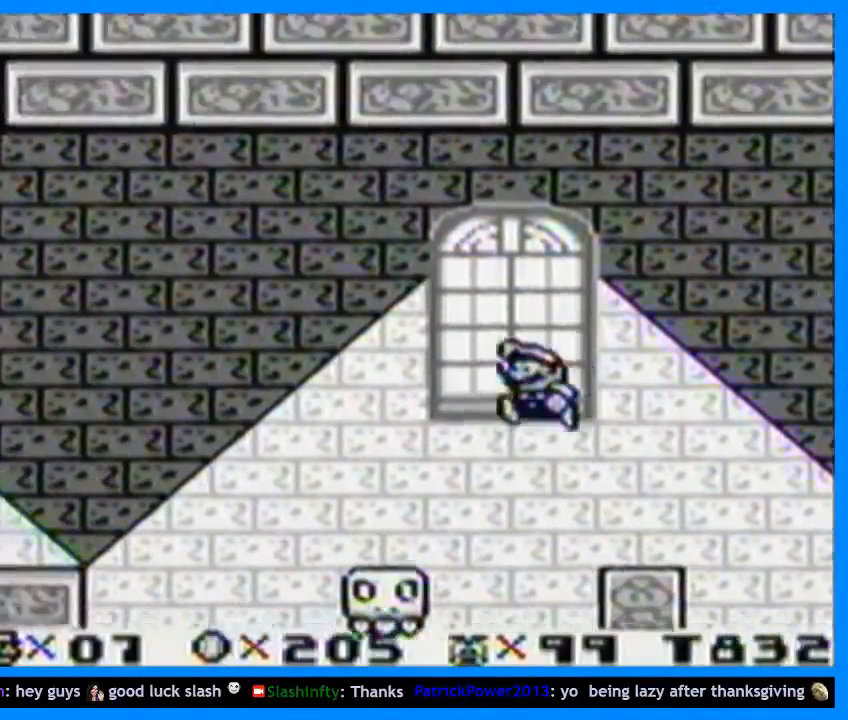
{"buttons": ["Y", "DPAD_LEFT"], "events": [[33, "B", "down"], [267, "B", "up"]]}
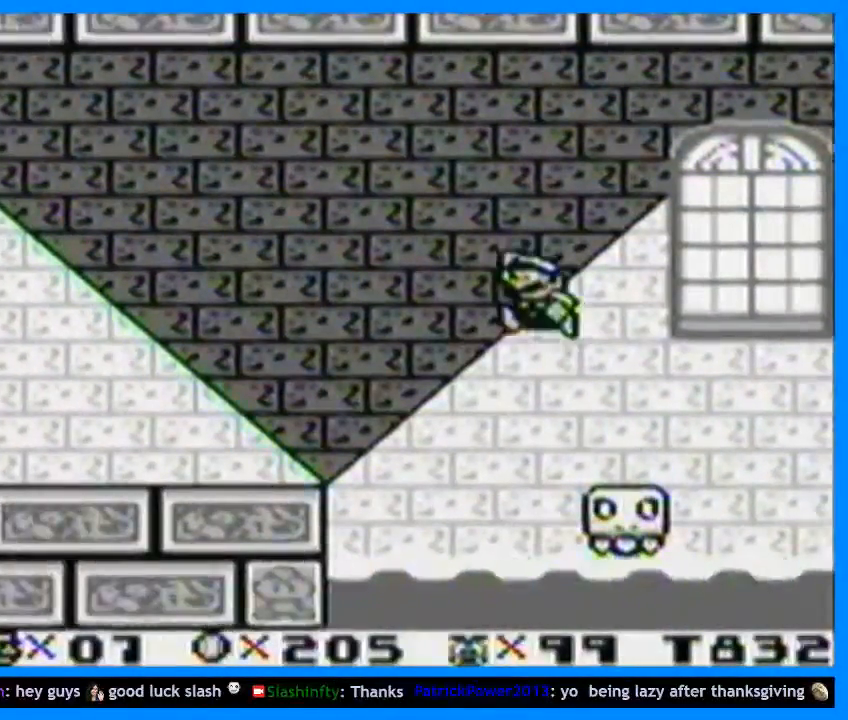
{"buttons": ["Y", "DPAD_LEFT"], "events": []}
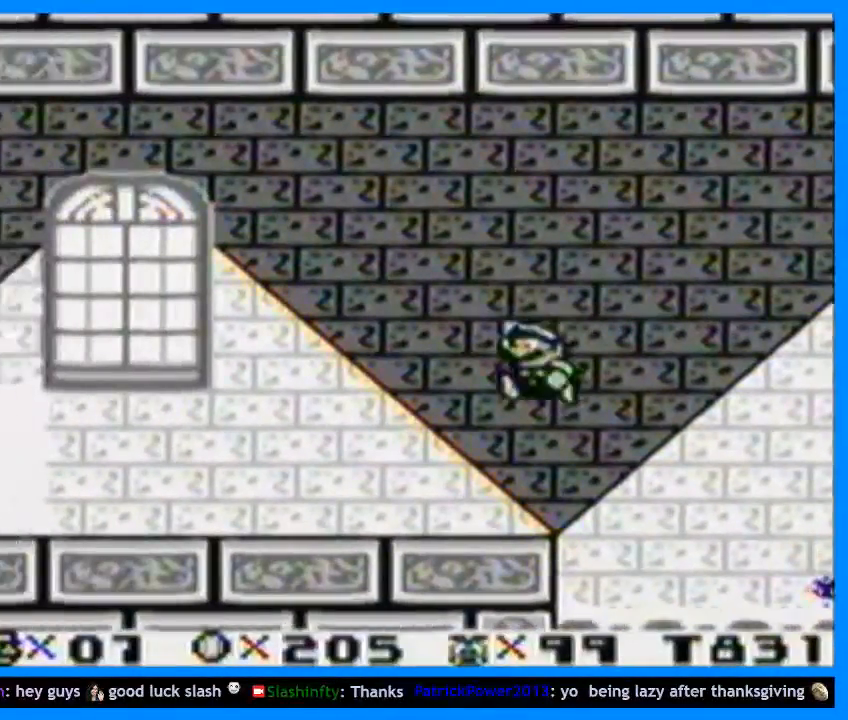
{"buttons": ["Y", "DPAD_LEFT"], "events": []}
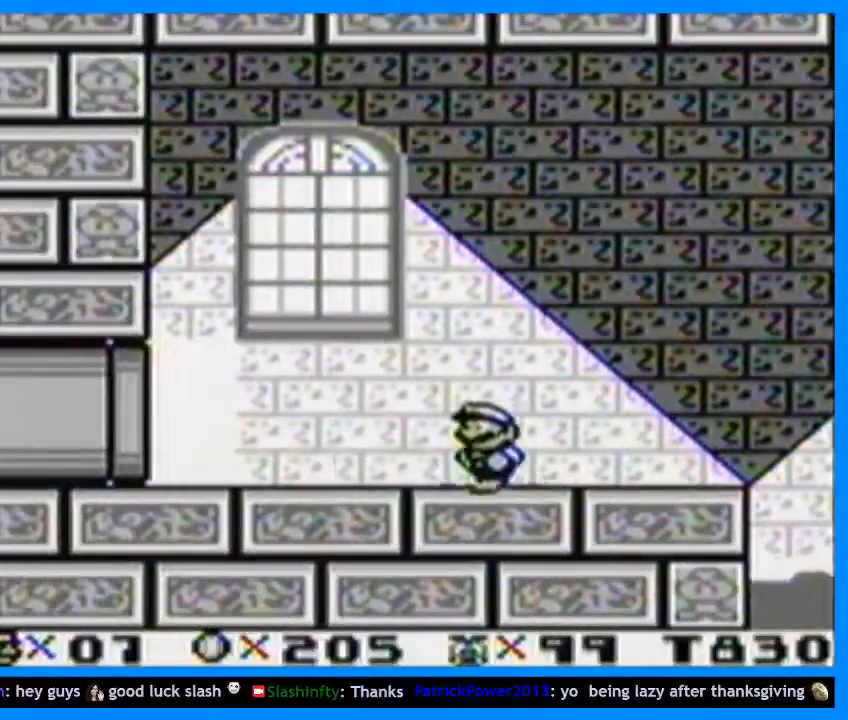
{"buttons": ["Y", "DPAD_LEFT"], "events": []}
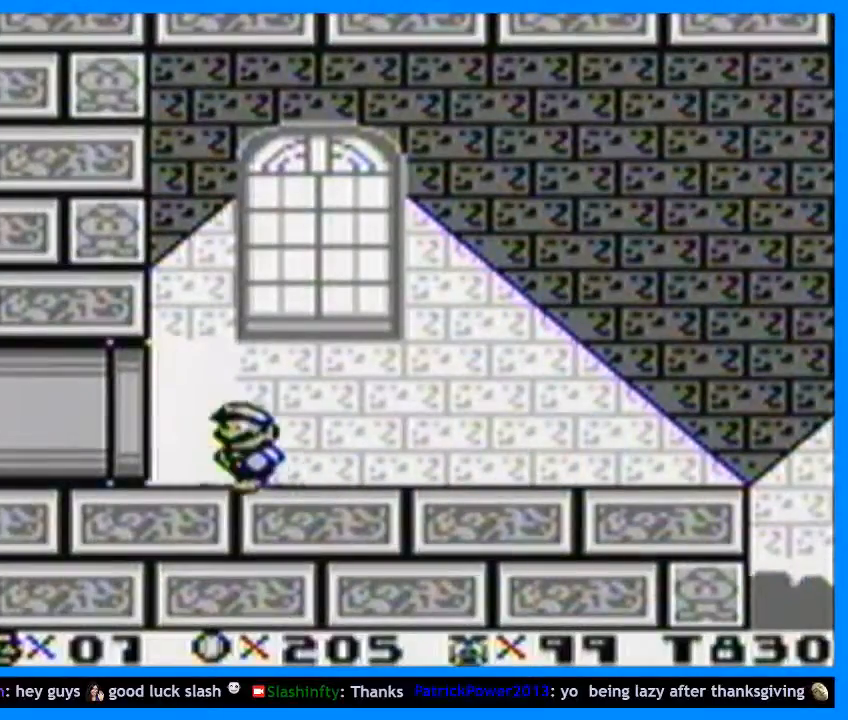
{"buttons": ["Y", "DPAD_LEFT"], "events": []}
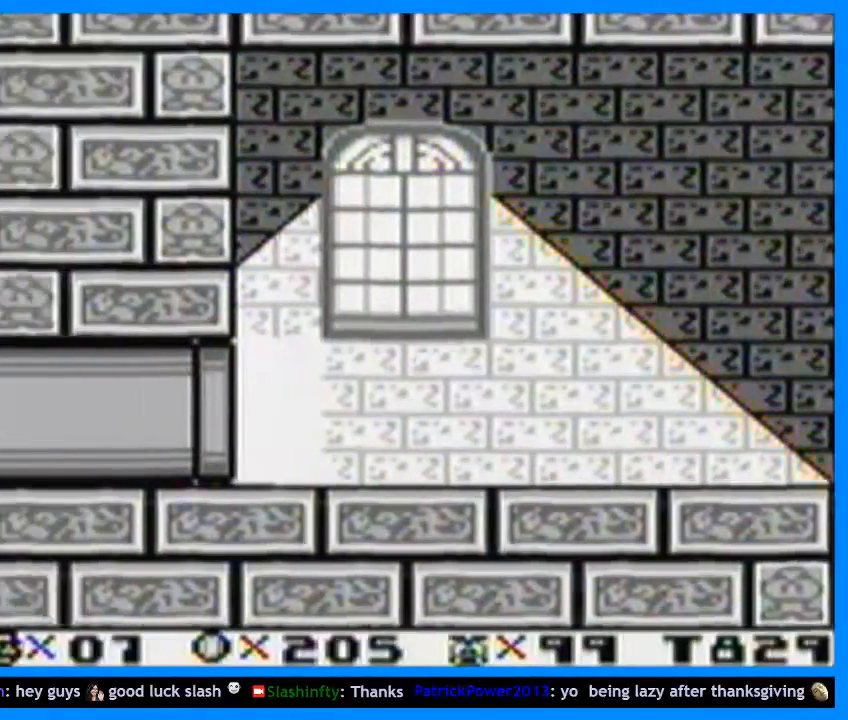
{"buttons": ["Y", "DPAD_LEFT"], "events": []}
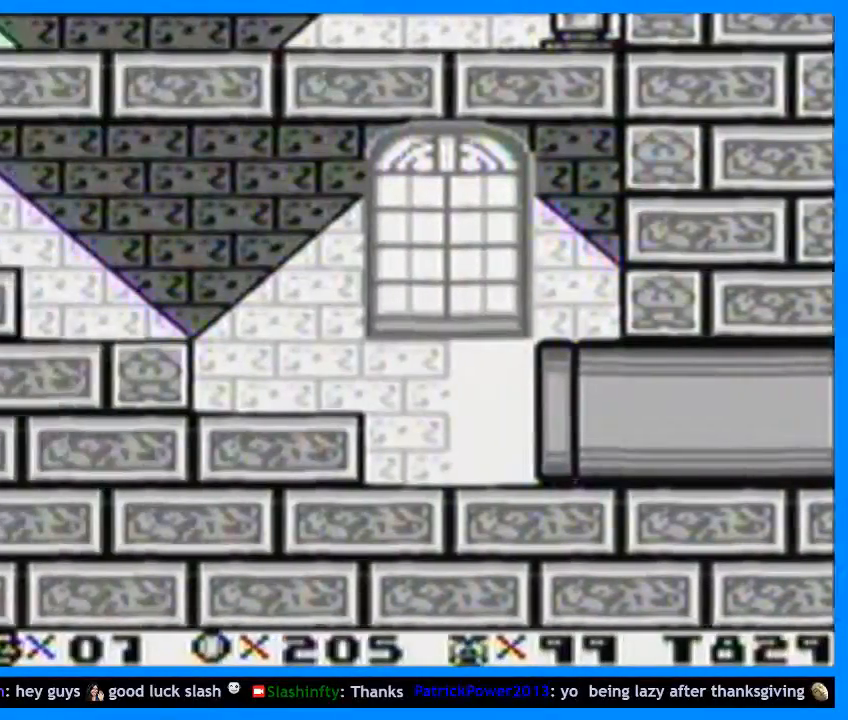
{"buttons": ["Y", "DPAD_LEFT"], "events": [[167, "B", "down"], [433, "B", "up"]]}
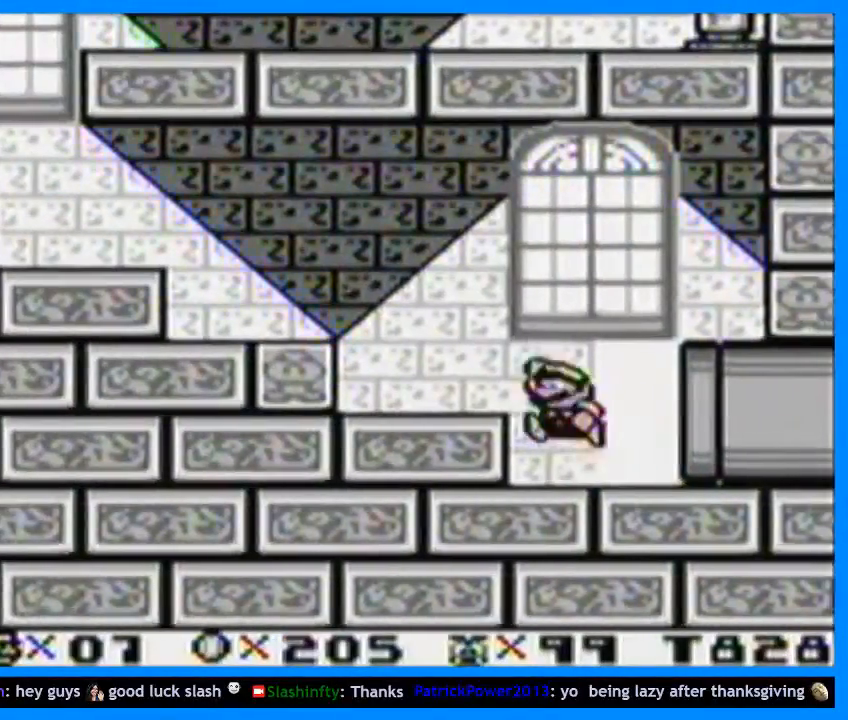
{"buttons": ["B", "Y", "DPAD_LEFT"], "events": [[467, "B", "down"]]}